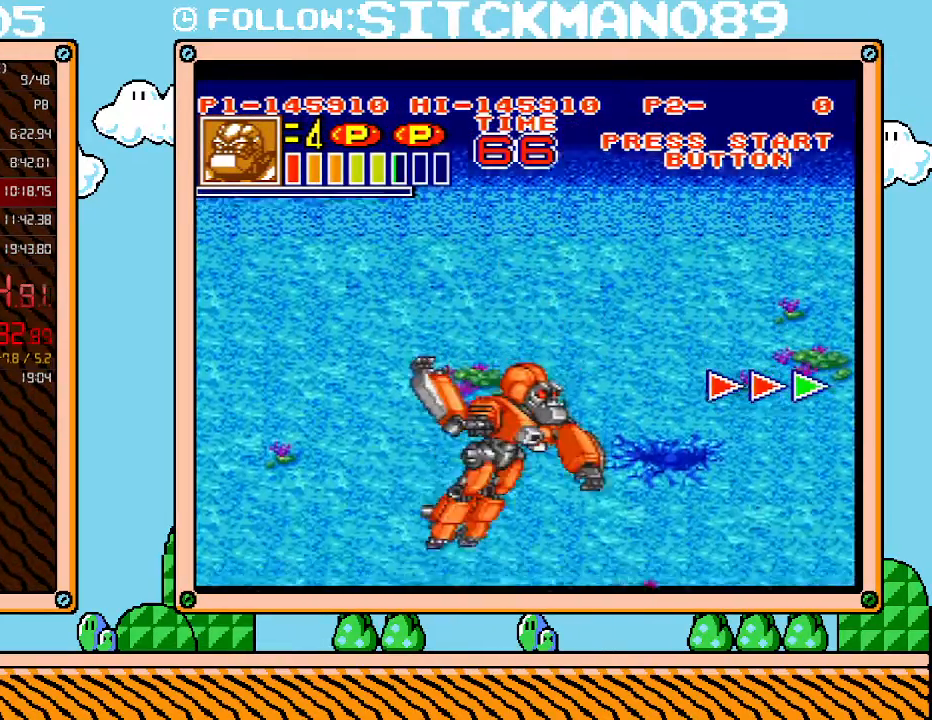
Gameplay with a controller (Nintendo layout); each line is a JSON object with the inputs held at the frame after it. "events" lists button and stick changes between this image and that frame as [ms after this image, input, new state], when the widget could be followed in between. Not read: L3 R3.
{"buttons": ["L1"], "events": []}
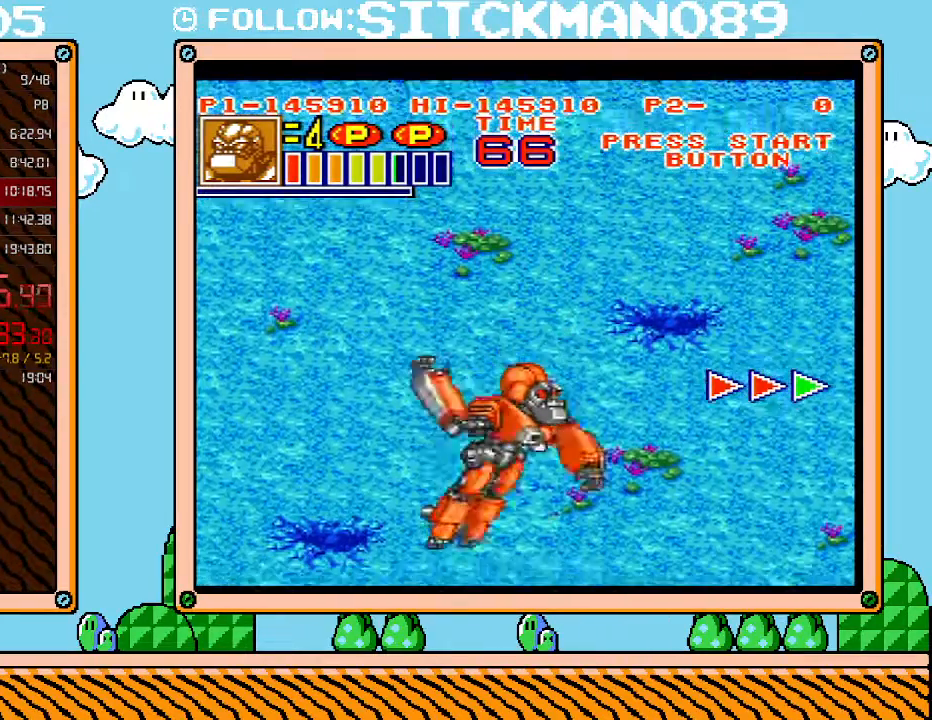
{"buttons": ["L1"], "events": []}
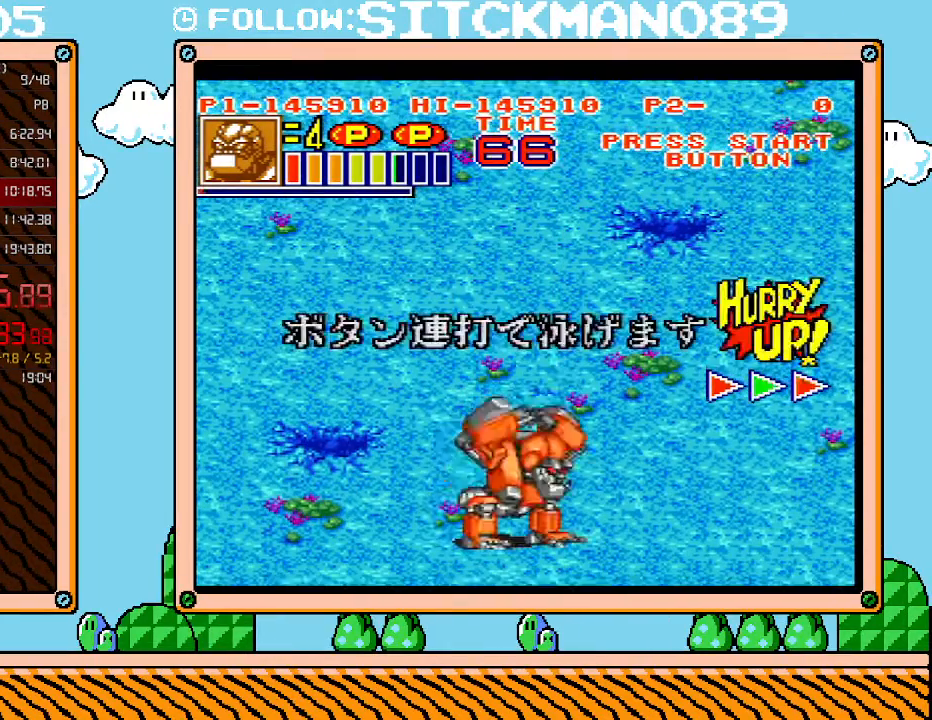
{"buttons": ["L1"], "events": []}
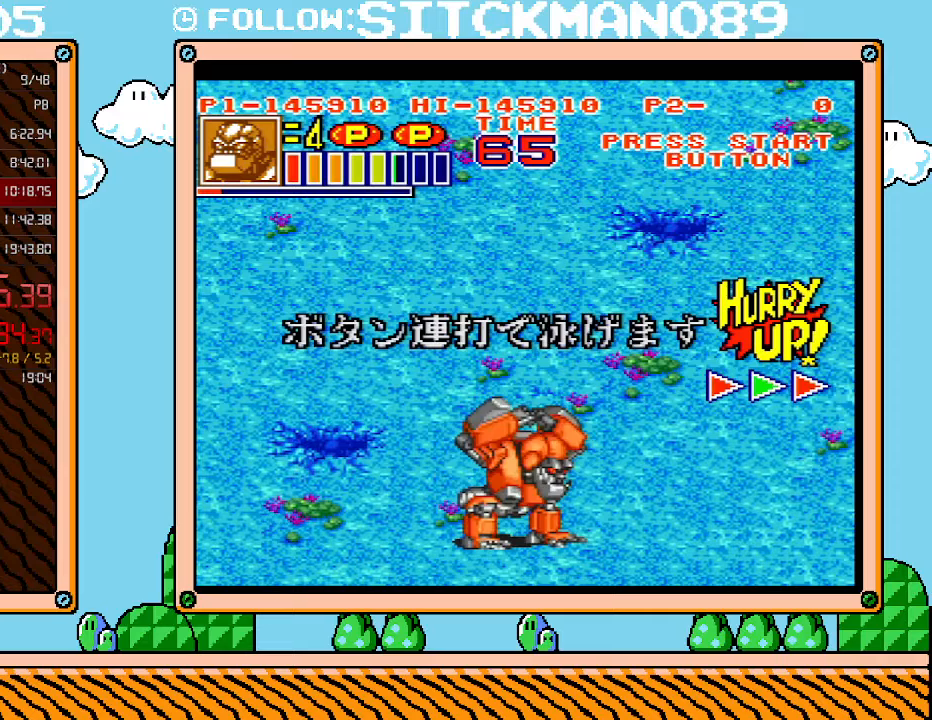
{"buttons": ["L1"], "events": []}
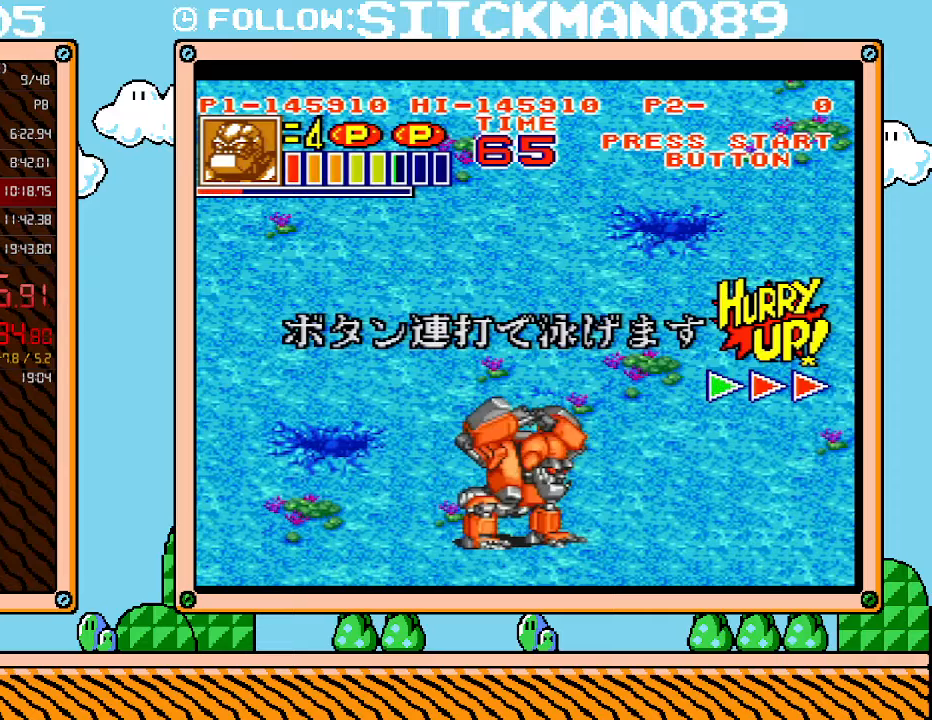
{"buttons": ["L1"], "events": []}
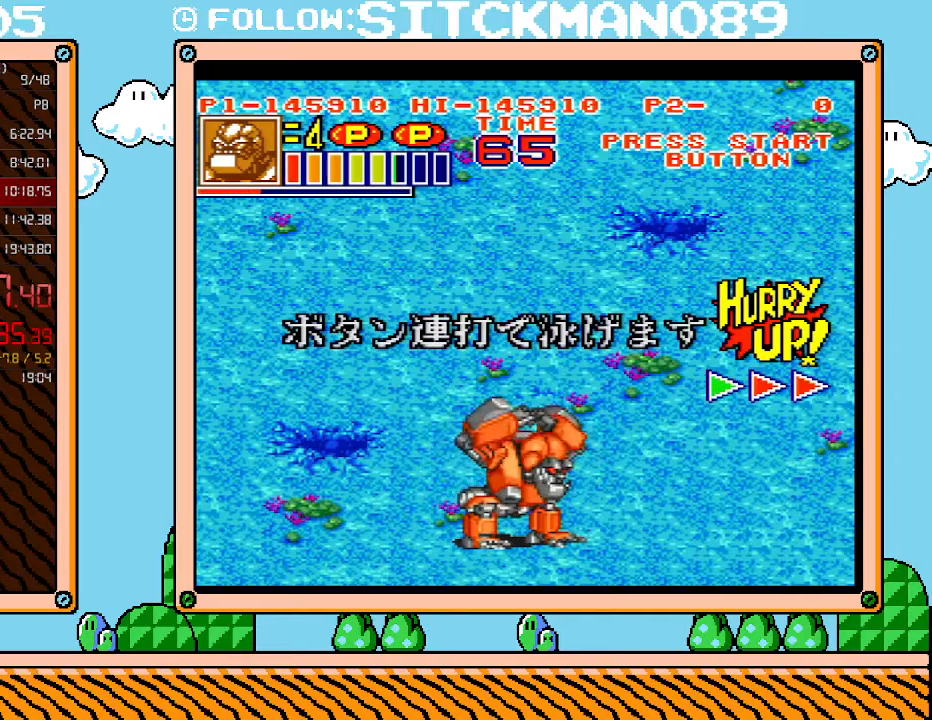
{"buttons": ["L1"], "events": []}
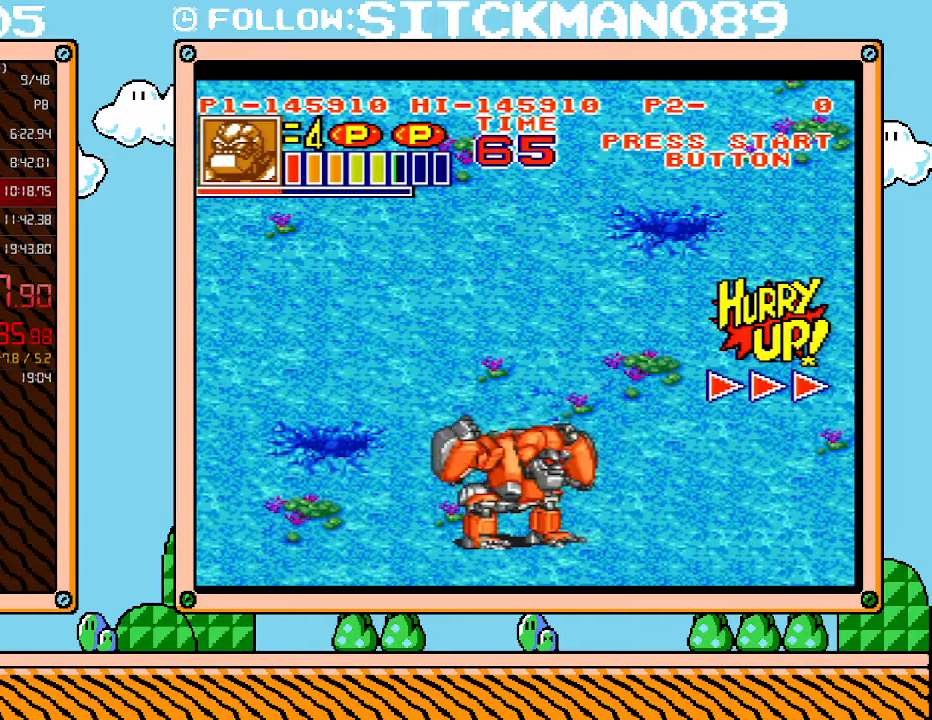
{"buttons": ["L1"], "events": []}
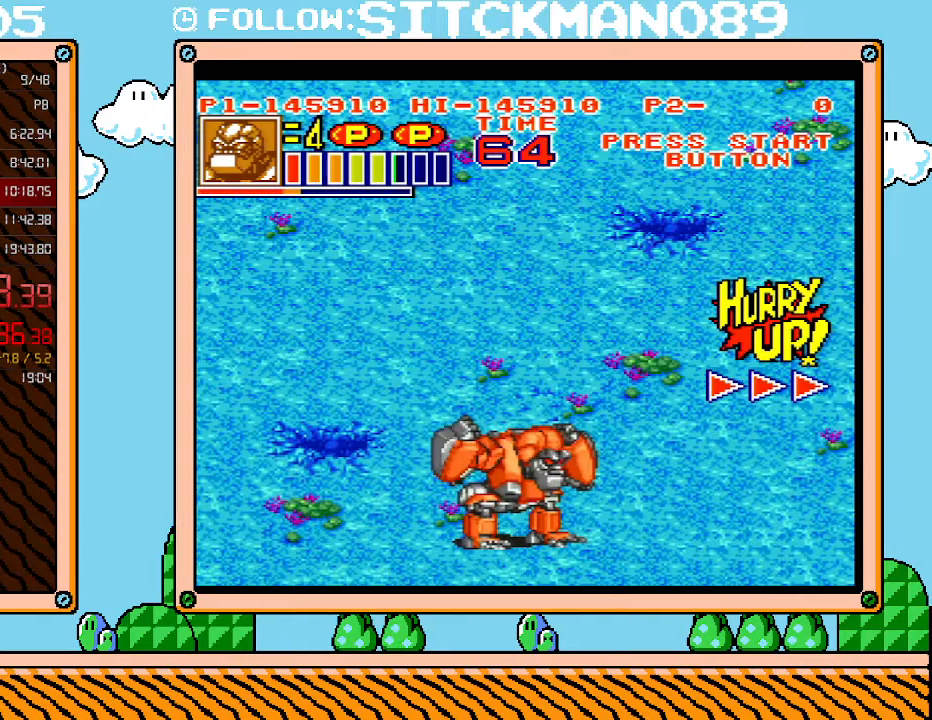
{"buttons": ["L1"], "events": []}
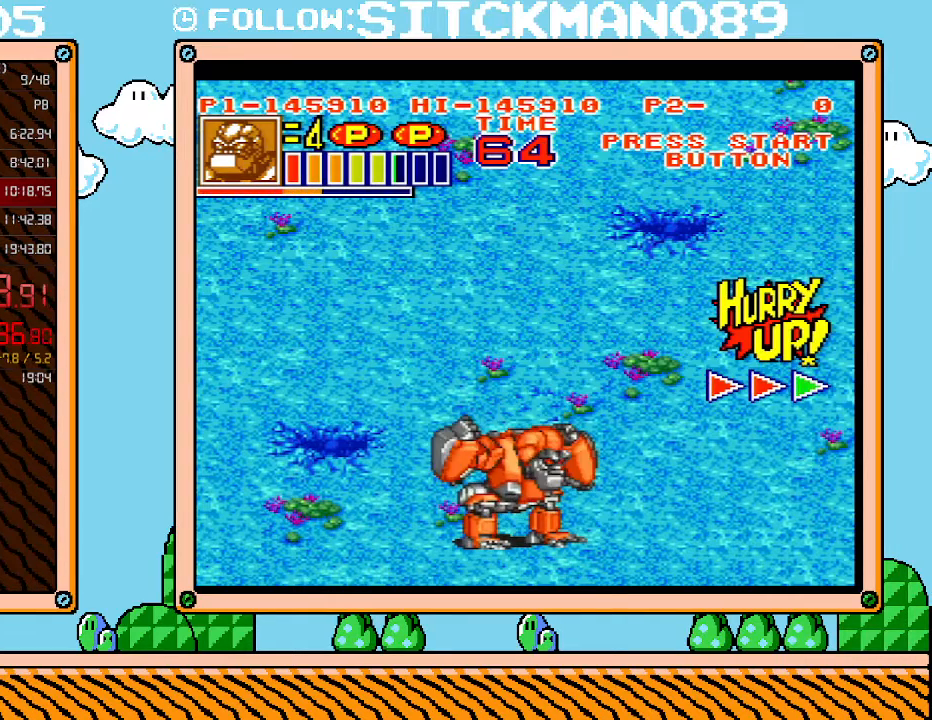
{"buttons": ["L1"], "events": []}
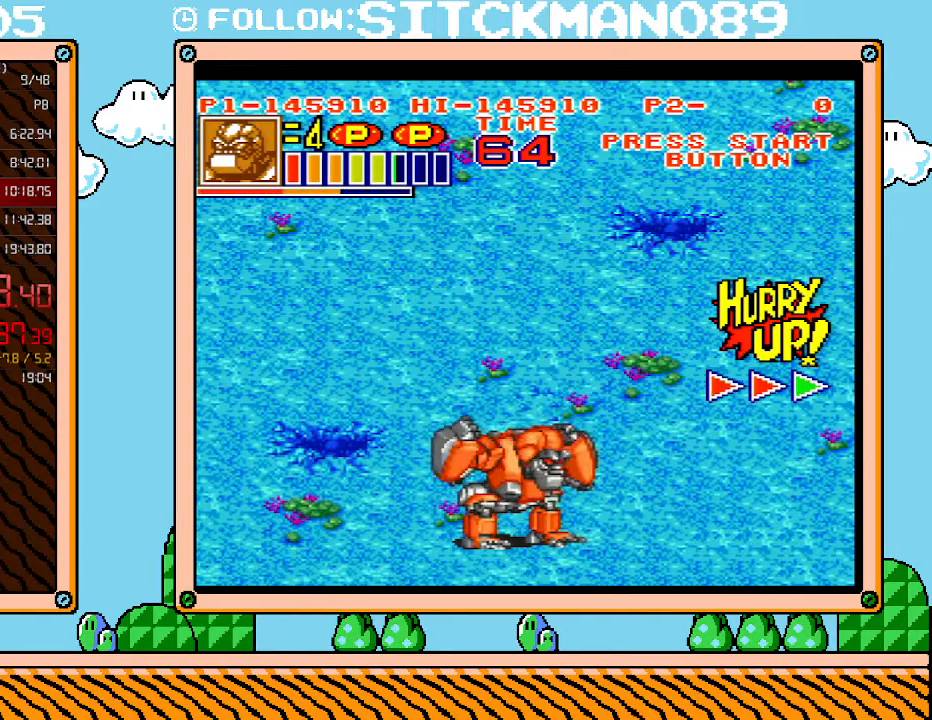
{"buttons": ["L1"], "events": []}
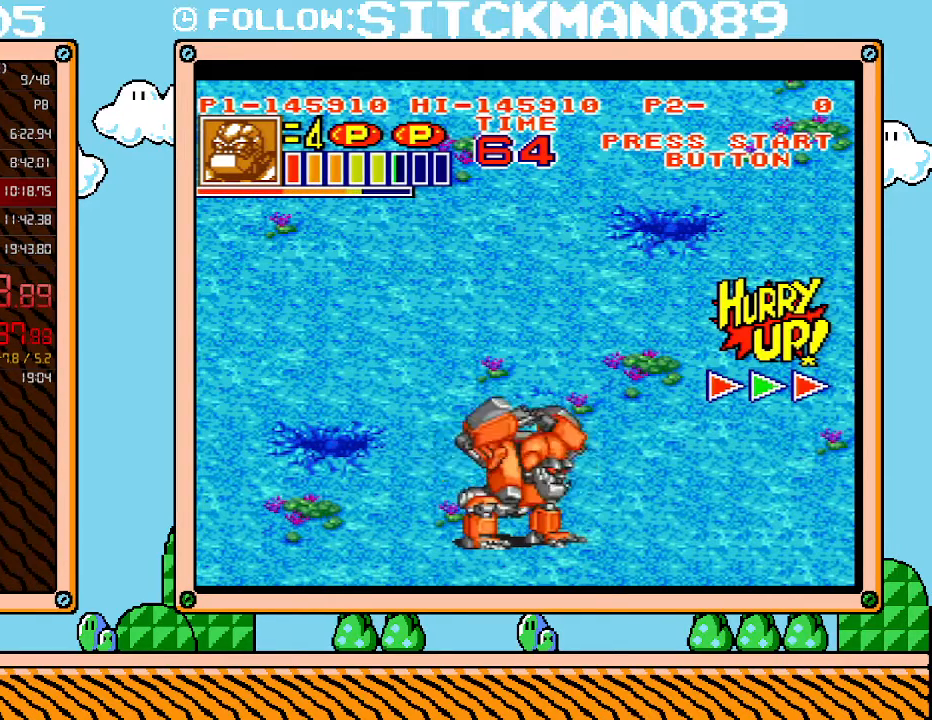
{"buttons": ["L1"], "events": []}
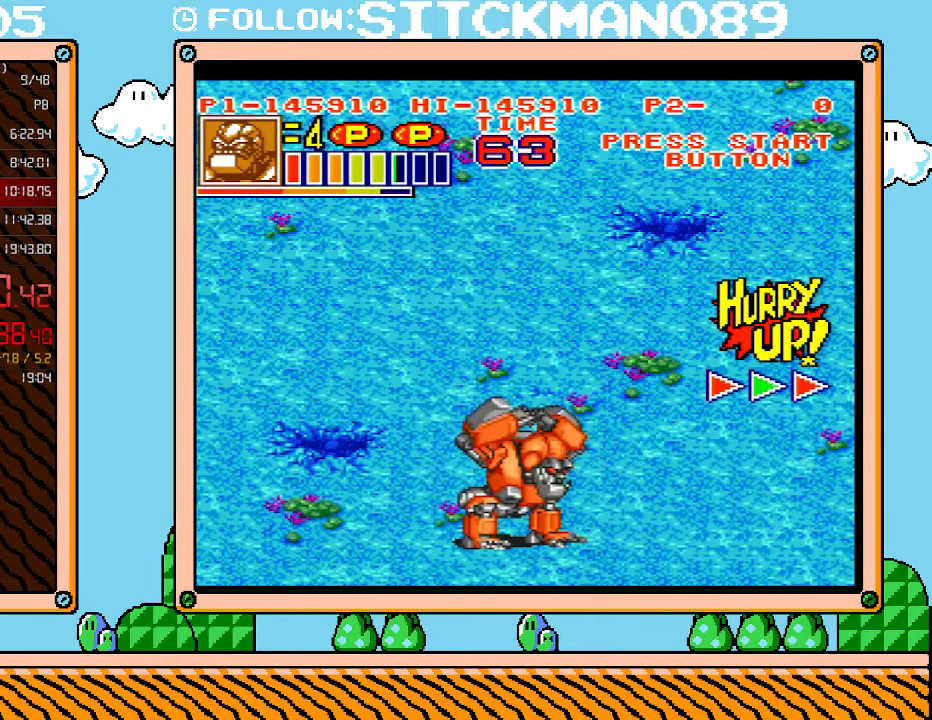
{"buttons": ["L1"], "events": []}
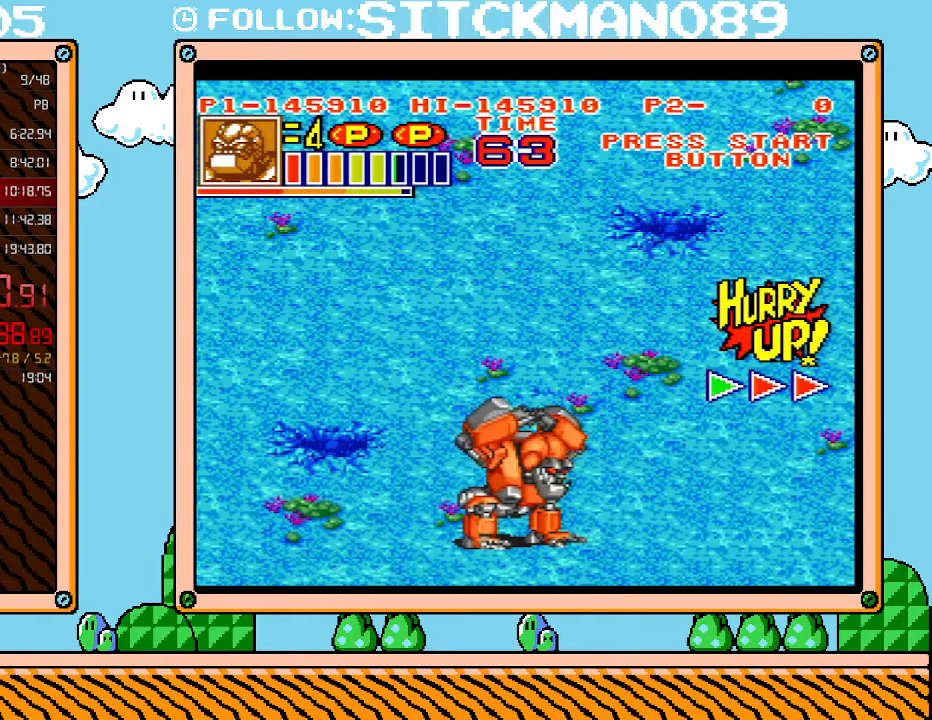
{"buttons": [], "events": [[400, "L1", "up"]]}
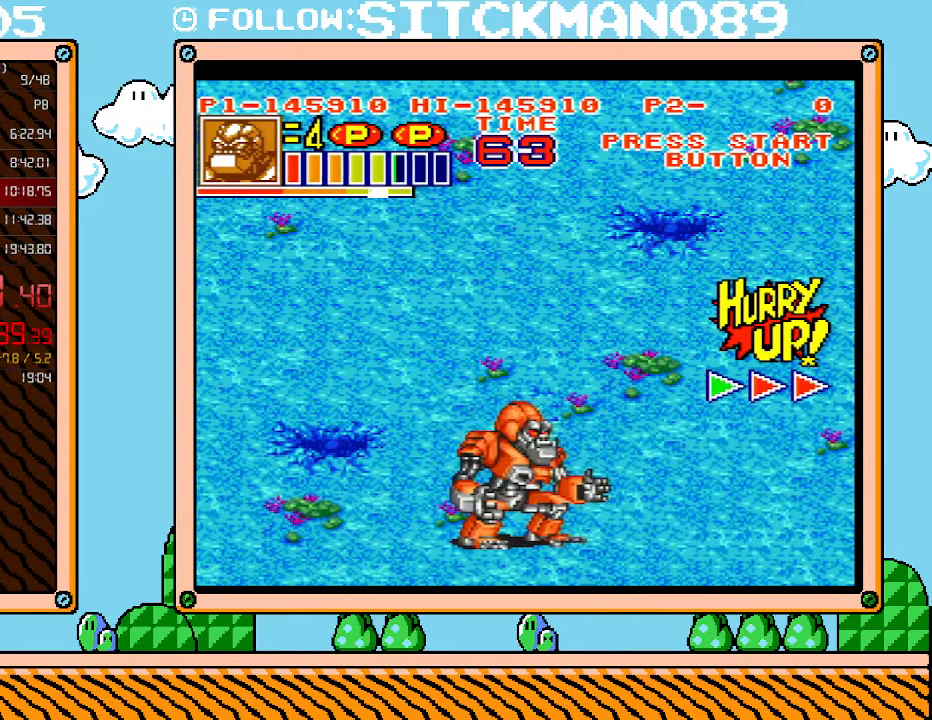
{"buttons": [], "events": [[183, "B", "down"], [267, "B", "up"], [367, "B", "down"], [467, "B", "up"]]}
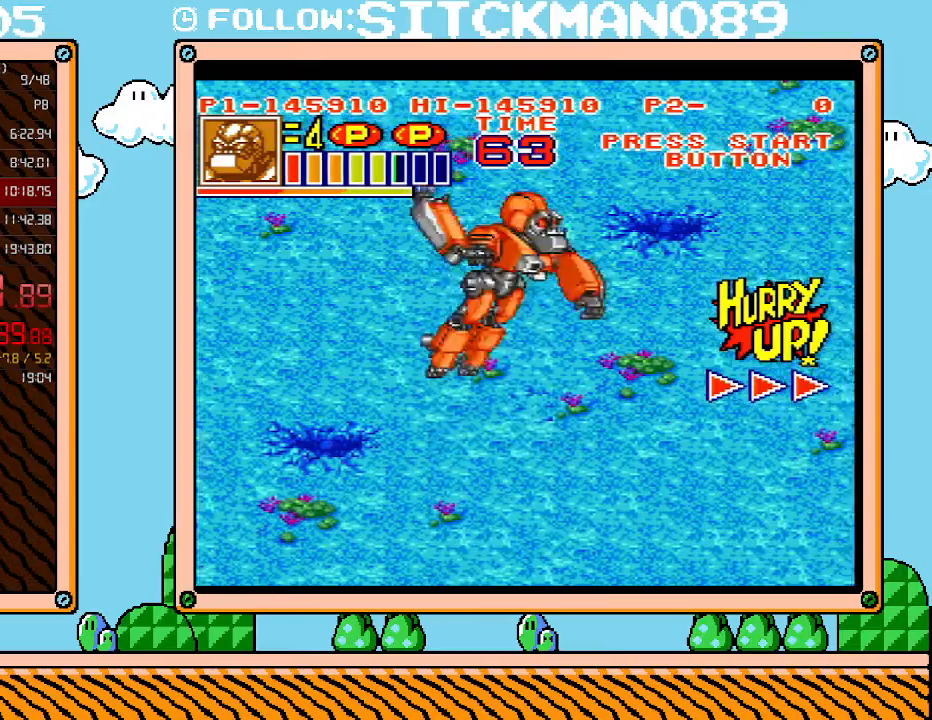
{"buttons": ["B", "DPAD_RIGHT"], "events": [[17, "B", "down"], [17, "DPAD_RIGHT", "down"], [117, "B", "up"], [217, "B", "down"], [267, "B", "up"], [333, "B", "down"], [433, "B", "up"], [483, "B", "down"]]}
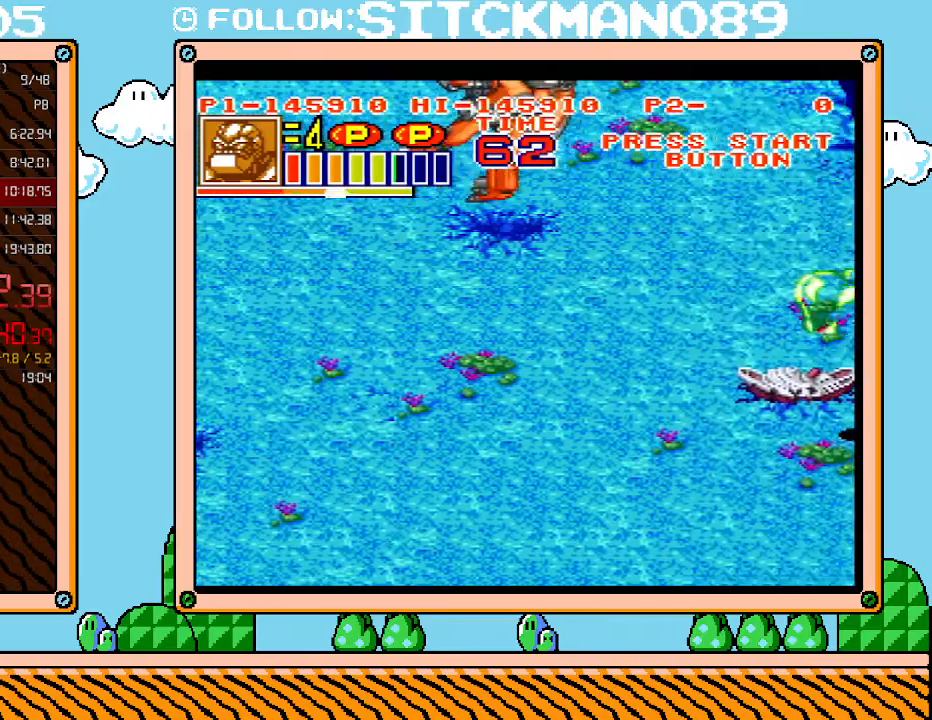
{"buttons": ["B", "DPAD_RIGHT"], "events": [[83, "B", "up"], [117, "B", "down"], [233, "B", "up"], [267, "B", "down"], [367, "B", "up"], [433, "B", "down"]]}
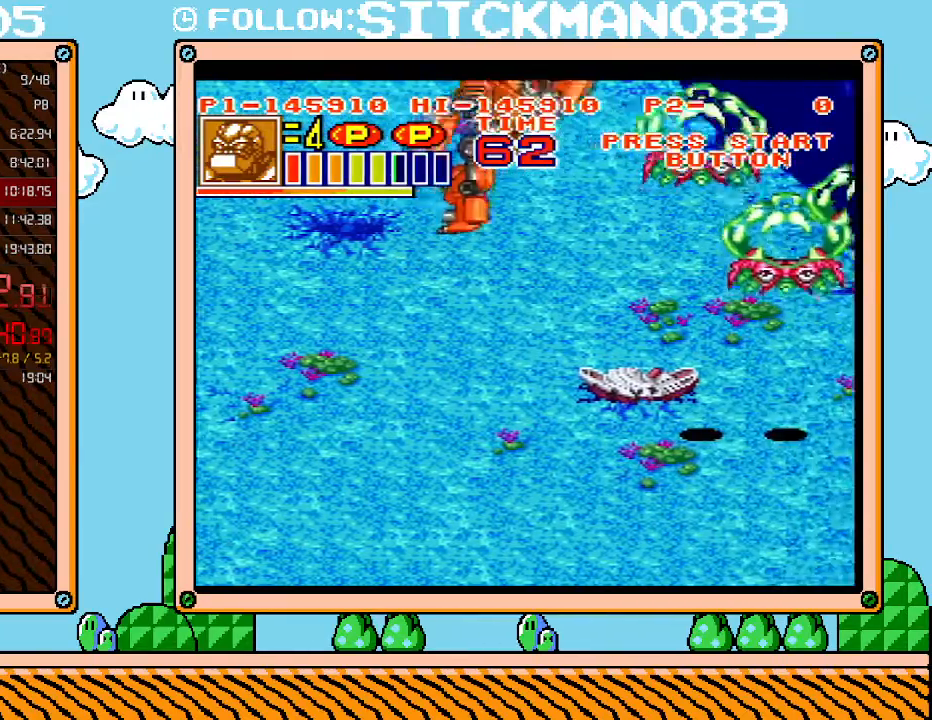
{"buttons": ["B", "DPAD_RIGHT"], "events": [[17, "B", "up"], [83, "B", "down"], [183, "B", "up"], [250, "B", "down"], [300, "B", "up"], [367, "B", "down"], [467, "B", "up"], [500, "B", "down"]]}
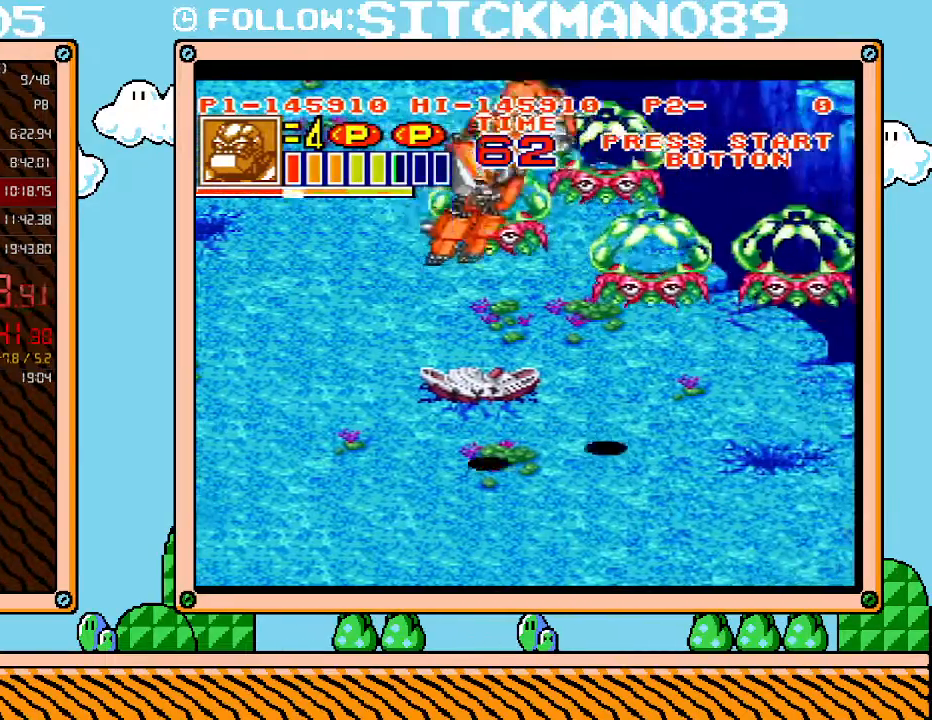
{"buttons": ["B", "DPAD_RIGHT"], "events": [[50, "B", "up"], [150, "B", "down"], [217, "B", "up"], [283, "B", "down"], [333, "B", "up"], [467, "B", "down"]]}
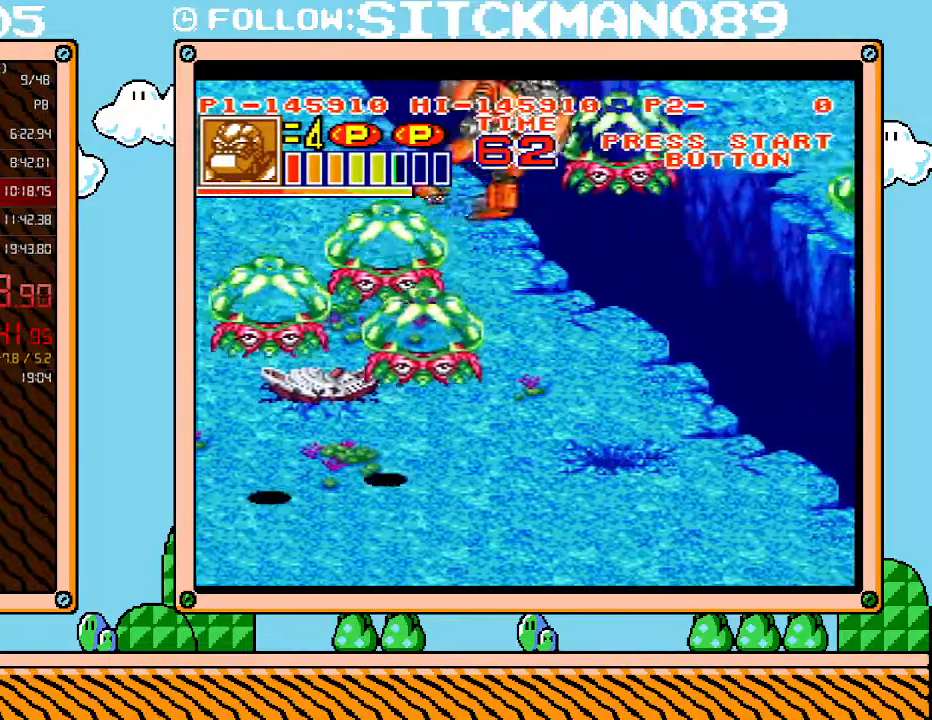
{"buttons": ["DPAD_RIGHT"], "events": [[17, "B", "up"], [83, "B", "down"], [150, "B", "up"], [217, "B", "down"], [300, "B", "up"], [367, "B", "down"], [433, "B", "up"]]}
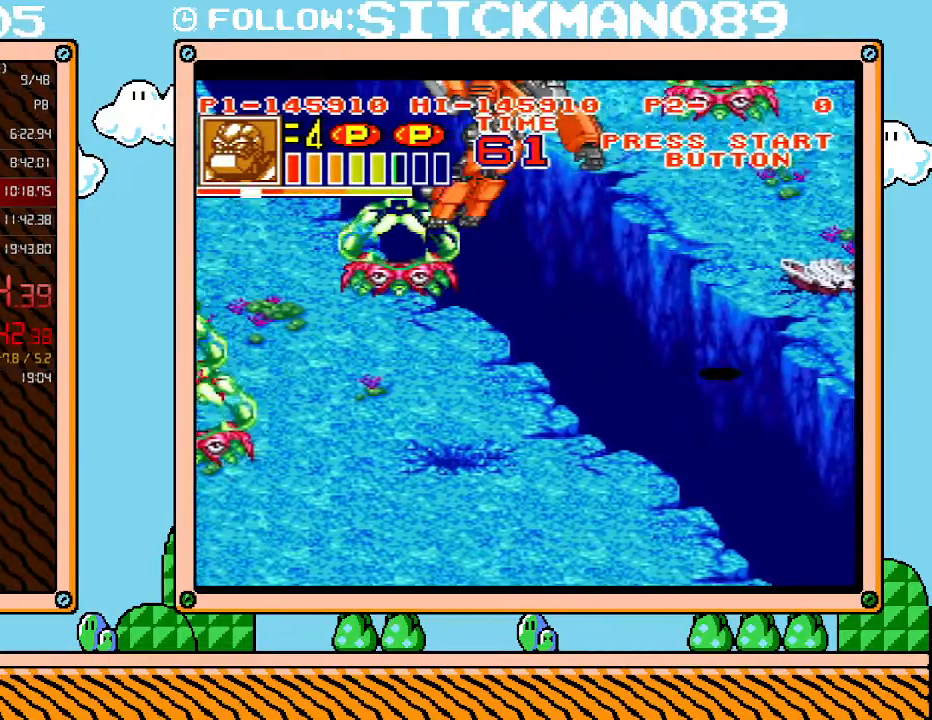
{"buttons": ["B", "DPAD_RIGHT"], "events": [[17, "B", "down"], [83, "B", "up"], [150, "B", "down"], [250, "B", "up"], [300, "B", "down"], [400, "B", "up"], [467, "B", "down"]]}
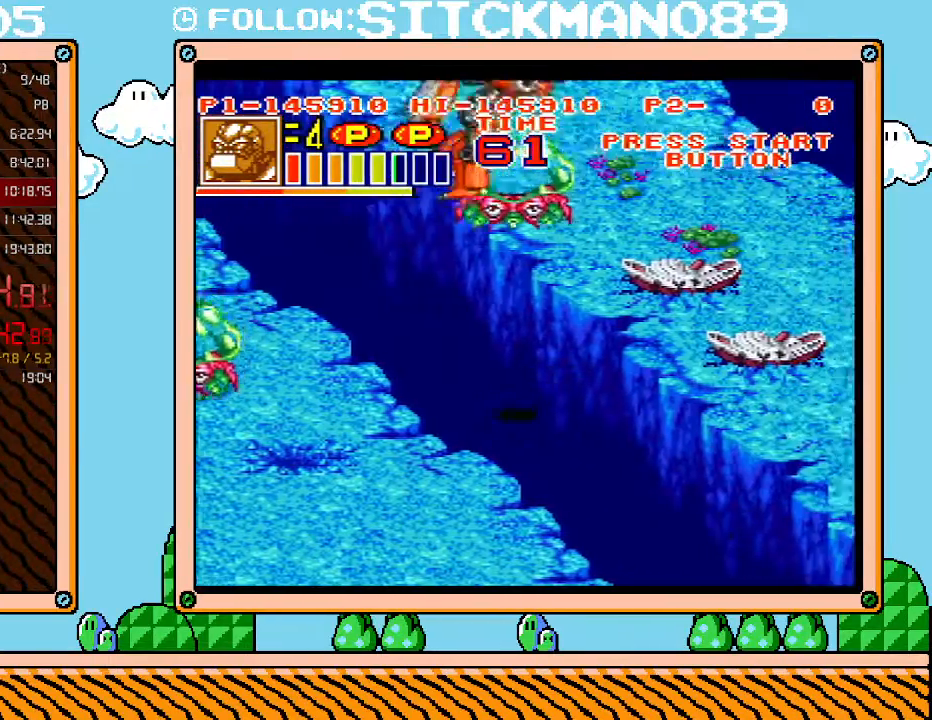
{"buttons": ["B", "DPAD_RIGHT"], "events": [[67, "B", "up"], [117, "B", "down"], [217, "B", "up"], [267, "B", "down"], [367, "B", "up"], [433, "B", "down"]]}
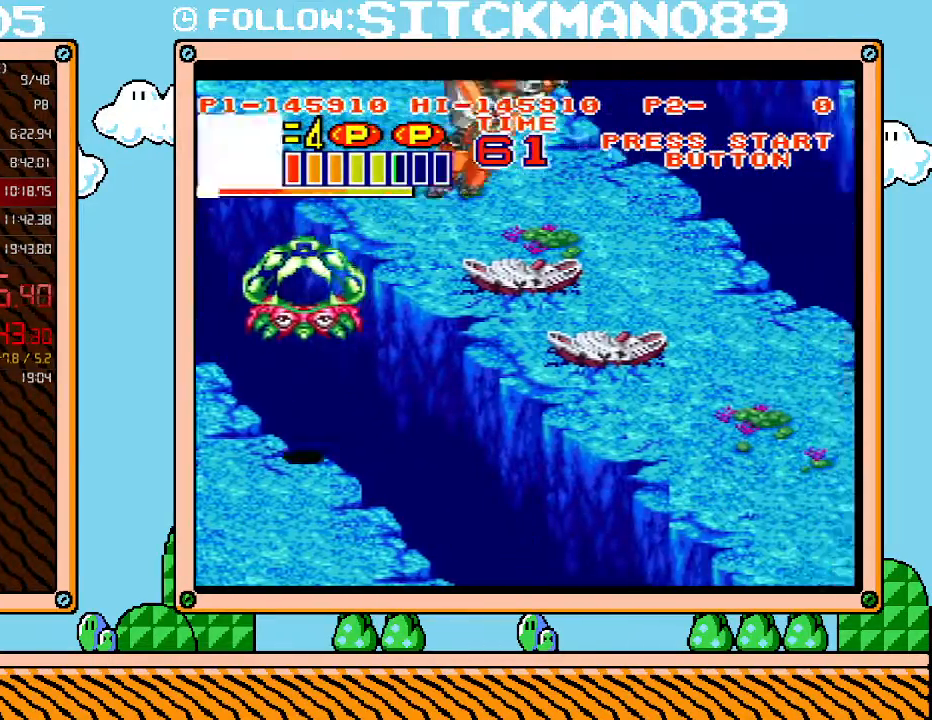
{"buttons": ["DPAD_RIGHT"], "events": [[17, "B", "up"], [83, "B", "down"], [183, "B", "up"], [250, "B", "down"], [333, "B", "up"], [400, "B", "down"], [500, "B", "up"]]}
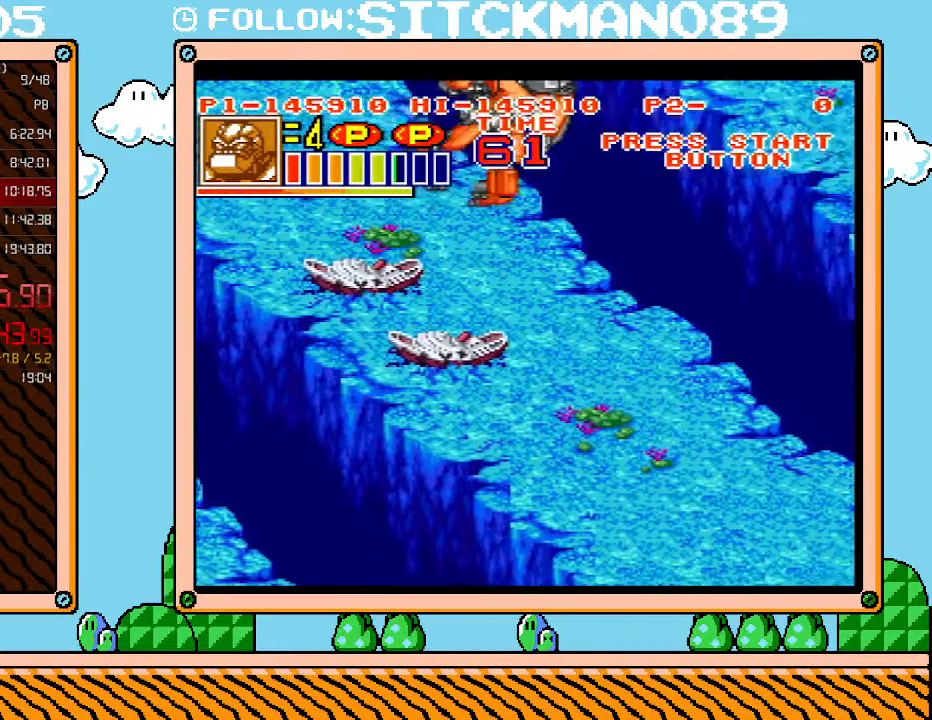
{"buttons": ["DPAD_RIGHT"], "events": [[50, "B", "down"], [150, "B", "up"], [250, "B", "down"], [300, "B", "up"], [367, "B", "down"], [467, "B", "up"]]}
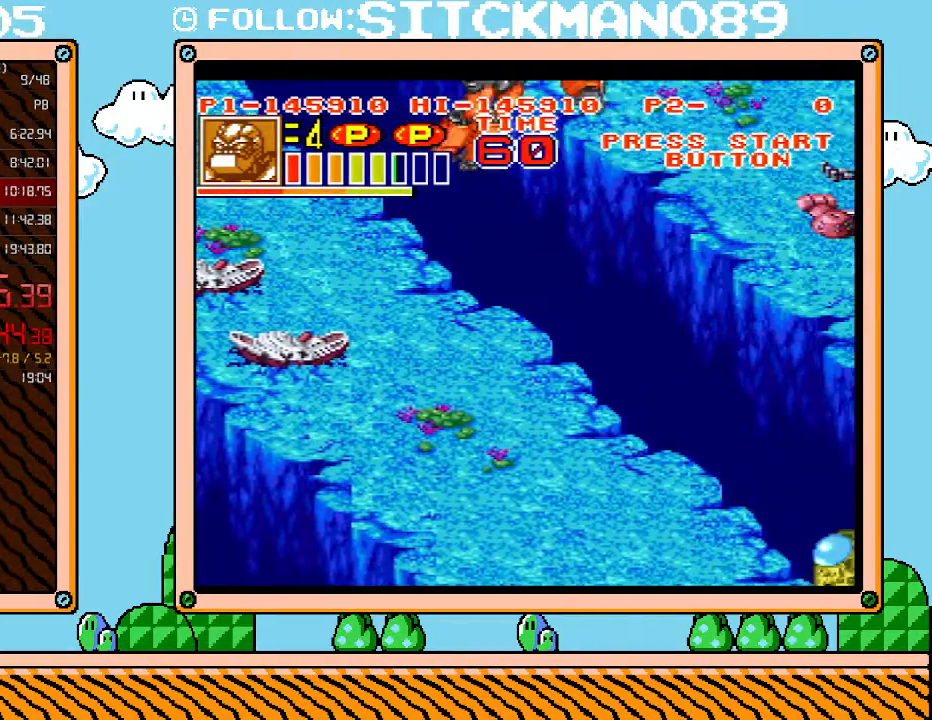
{"buttons": ["B", "DPAD_RIGHT"], "events": [[17, "B", "down"], [117, "B", "up"], [183, "B", "down"], [267, "B", "up"], [333, "B", "down"], [433, "B", "up"], [500, "B", "down"]]}
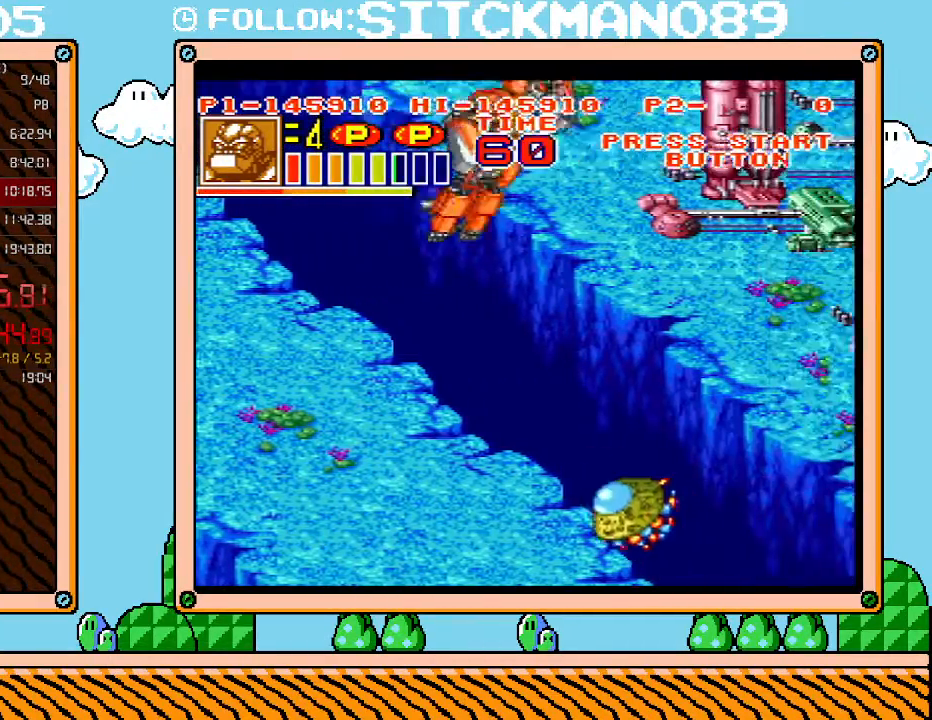
{"buttons": ["B", "DPAD_RIGHT"], "events": [[83, "B", "up"], [183, "B", "down"], [233, "B", "up"], [333, "B", "down"], [400, "B", "up"], [483, "B", "down"]]}
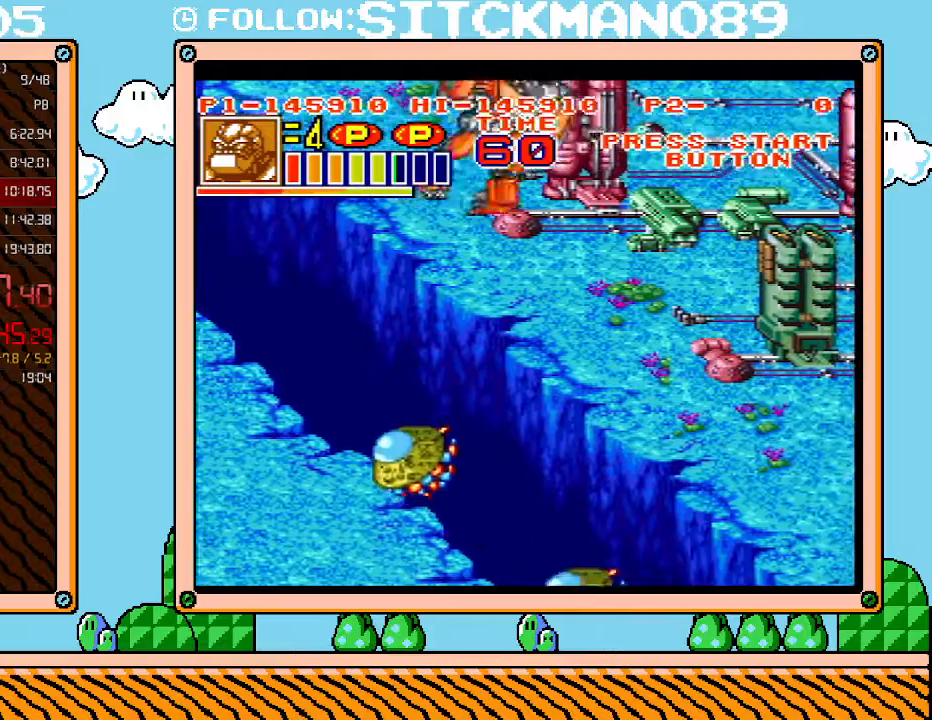
{"buttons": ["B", "DPAD_RIGHT"], "events": [[83, "B", "up"], [150, "B", "down"], [217, "B", "up"], [300, "B", "down"], [367, "B", "up"], [467, "B", "down"]]}